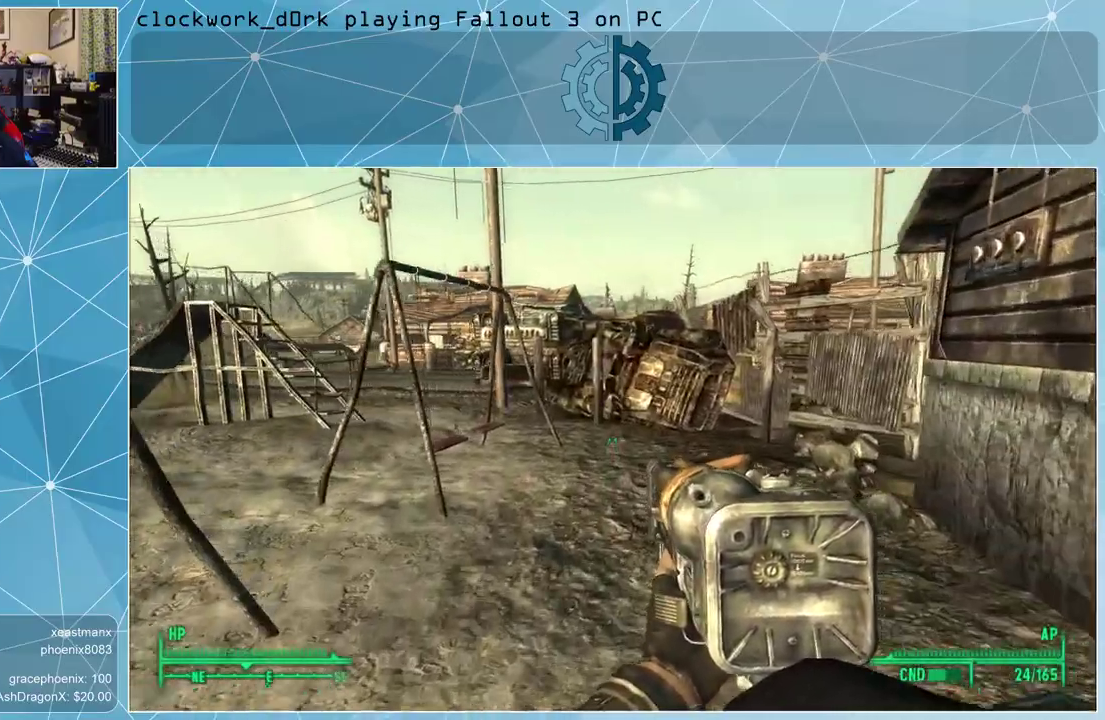
Gameplay with keyboard and mouse; each line is a JSON object with the keys and mouse buttons held at the frame after it. "events" lists presses ("down") and releases ("up") of "1", "2", "3", "4", "5", "a", "alt", "c", "ctrl", "d", "e", "f", "q", "r", "s", "shift", "space", "tab", "v", "w", "x", "z", "mouse_left", "mouse_middle", "mouse_right", "mouse_wheel_up" and "mouse_wheel_down" between this image and that frame as [ms after this image, input, new state], when the widget could be followed in between. "mouse_left", "mouse_middle", "mouse_right", "mouse_wheel_up", "mouse_wheel_down" = the "left", "middle", "right", "wheel_up", "wheel_down" buttons of the "mouse" list. No other keys are recorded. Not read: mouse_move.
{"keys": ["w"], "mouse": [], "events": []}
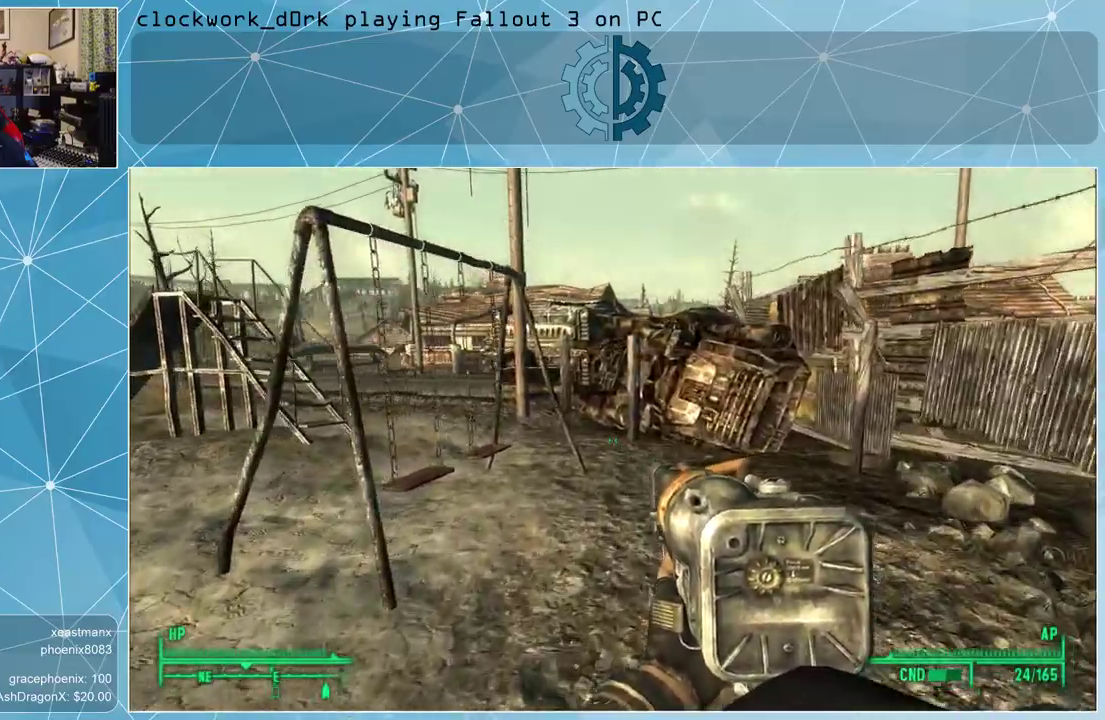
{"keys": ["d", "w"], "mouse": [], "events": [[200, "d", "down"]]}
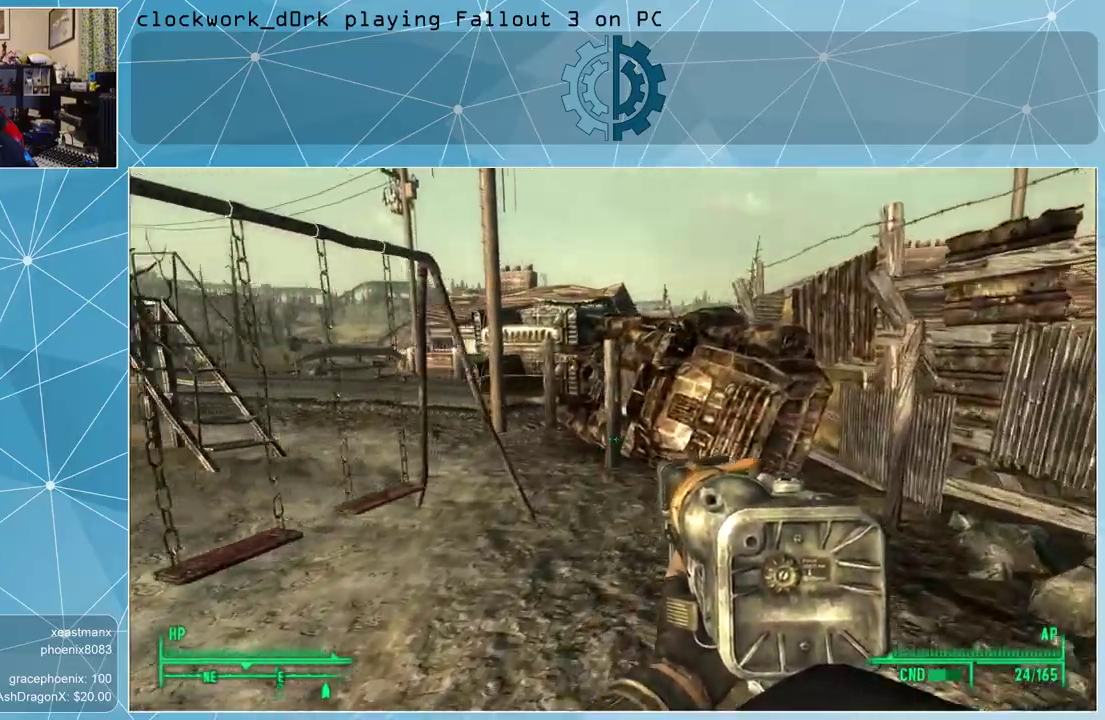
{"keys": ["d", "w"], "mouse": [], "events": []}
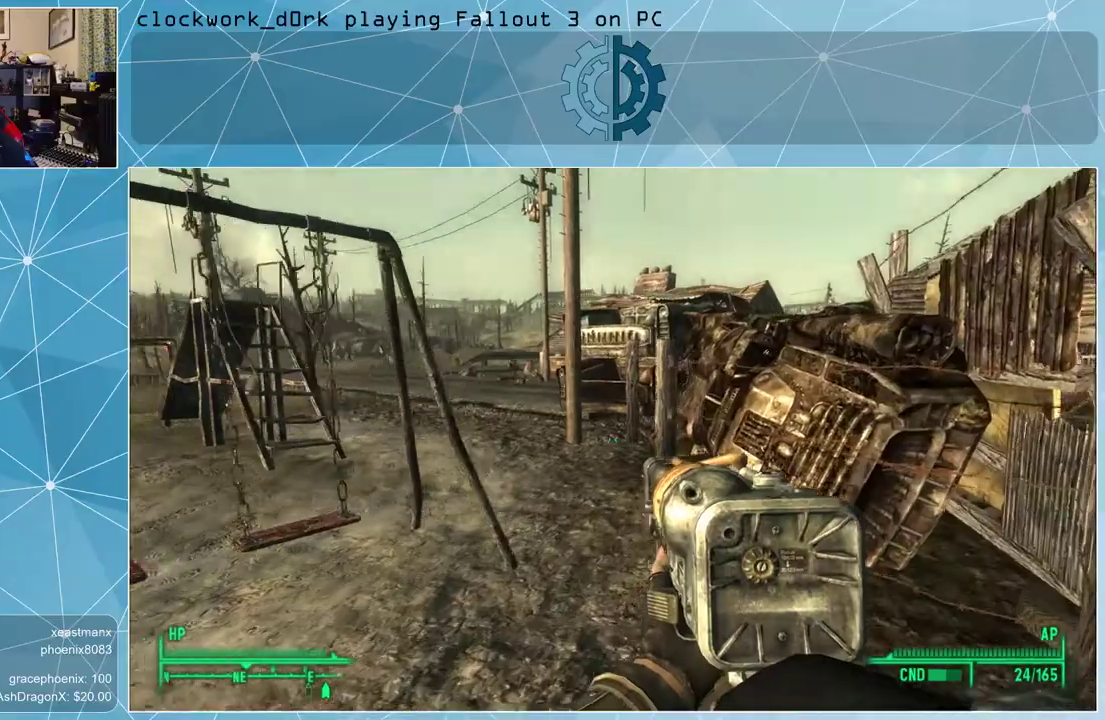
{"keys": ["d", "w"], "mouse": [], "events": [[67, "d", "up"], [500, "d", "down"]]}
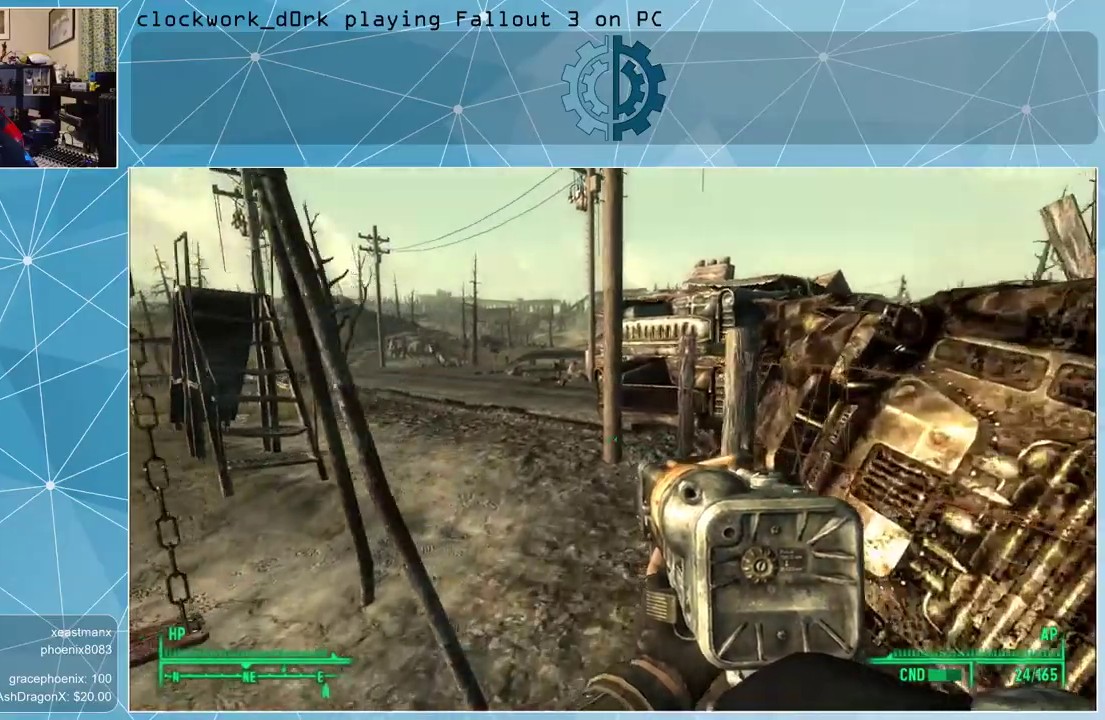
{"keys": ["w"], "mouse": [], "events": [[100, "d", "up"]]}
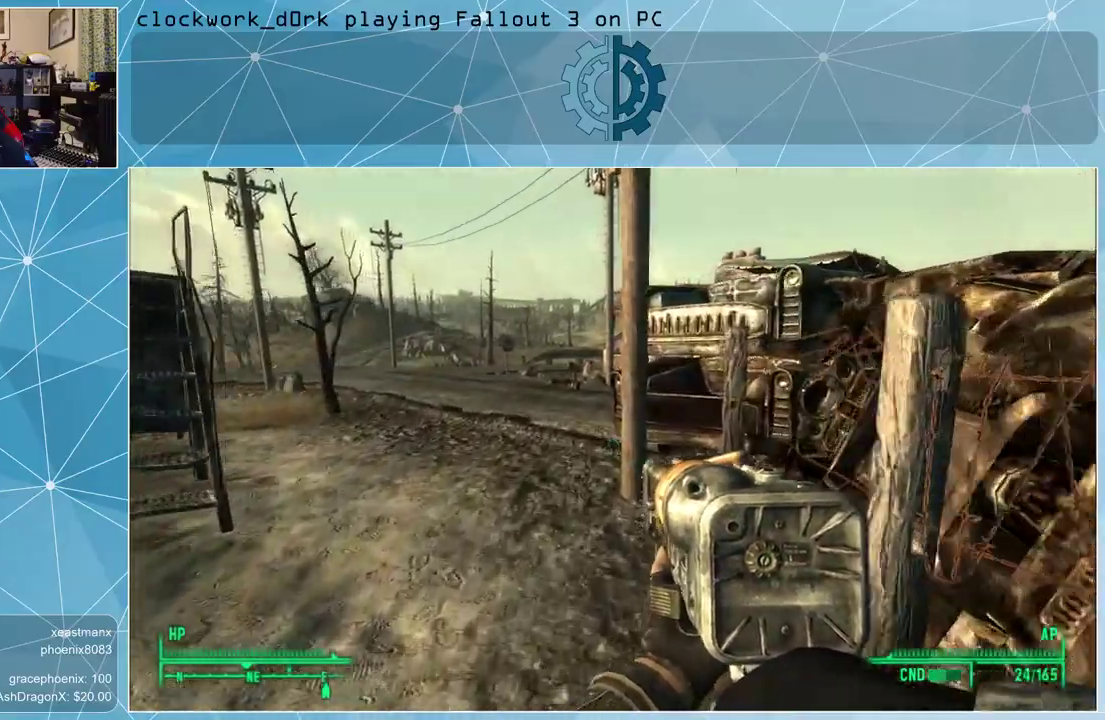
{"keys": ["a", "w"], "mouse": [], "events": [[300, "a", "down"]]}
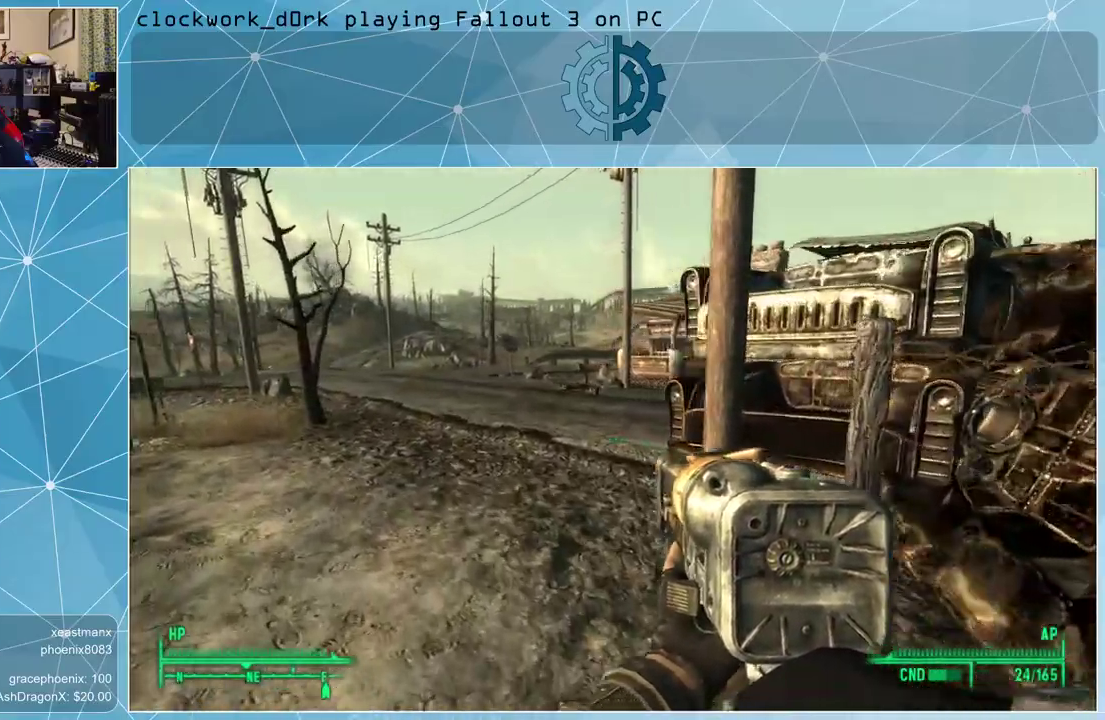
{"keys": ["a", "w"], "mouse": [], "events": [[33, "a", "up"], [333, "a", "down"]]}
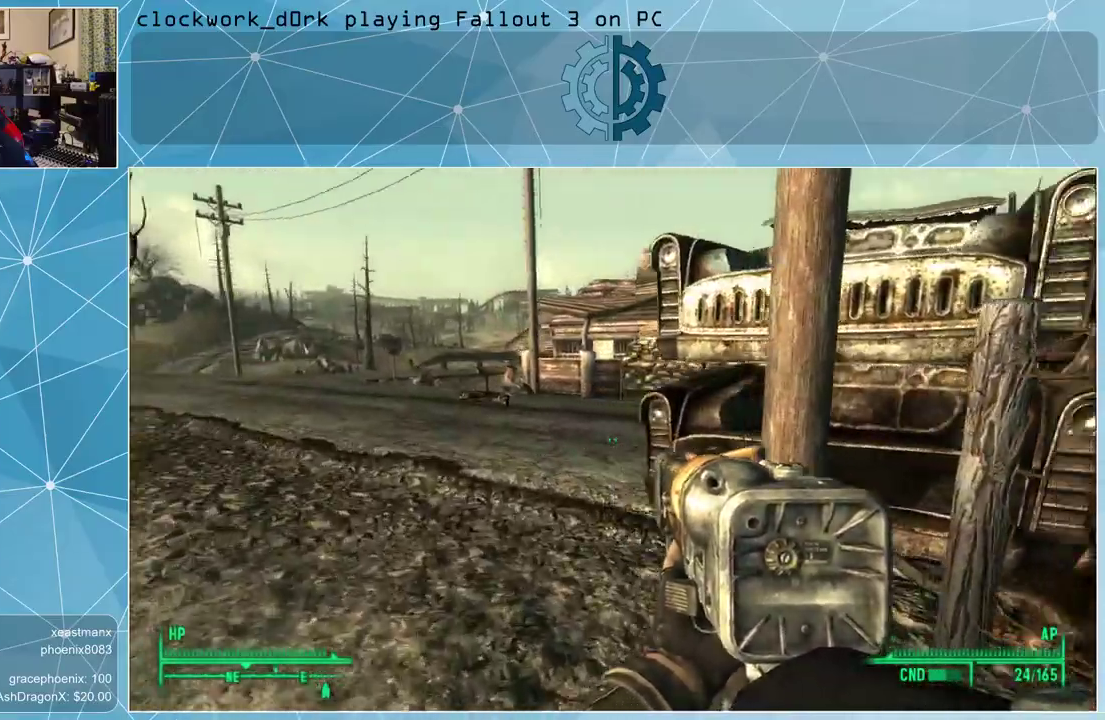
{"keys": ["a", "w"], "mouse": [], "events": []}
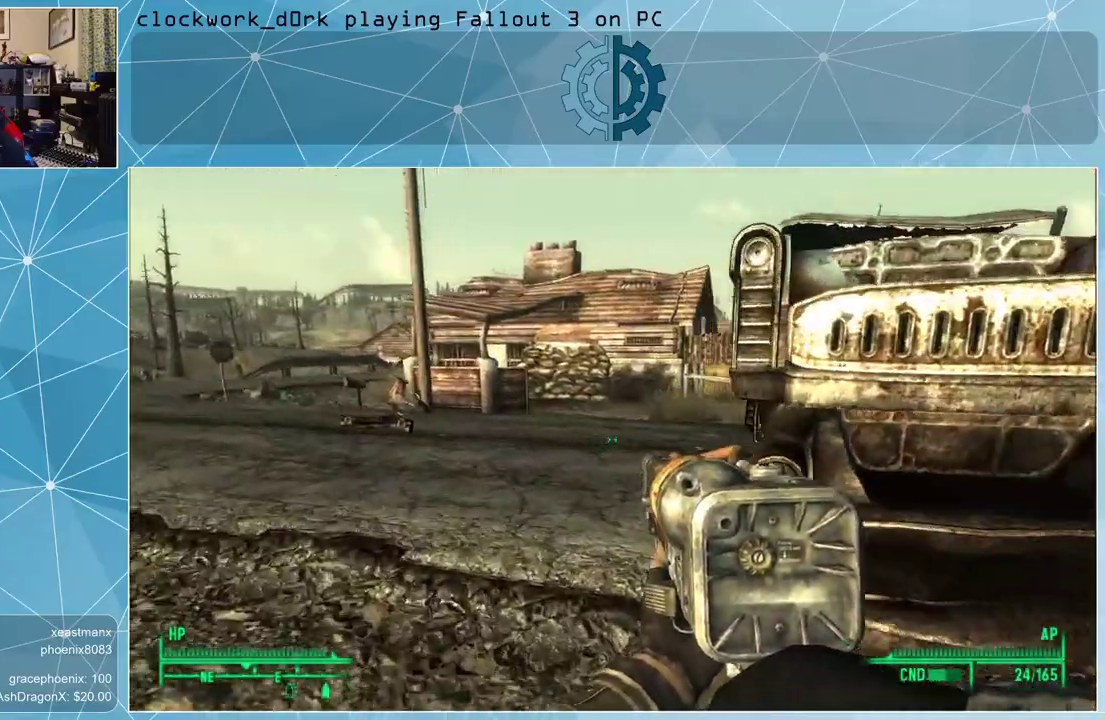
{"keys": ["w"], "mouse": [], "events": [[333, "a", "up"]]}
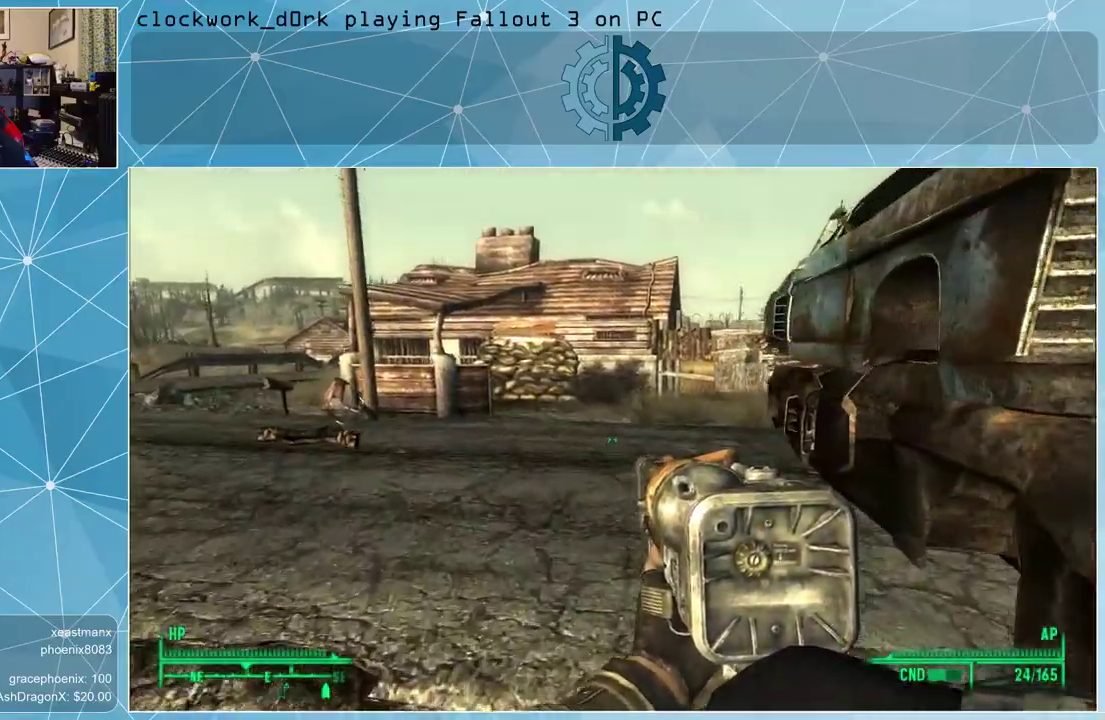
{"keys": ["w"], "mouse": [], "events": []}
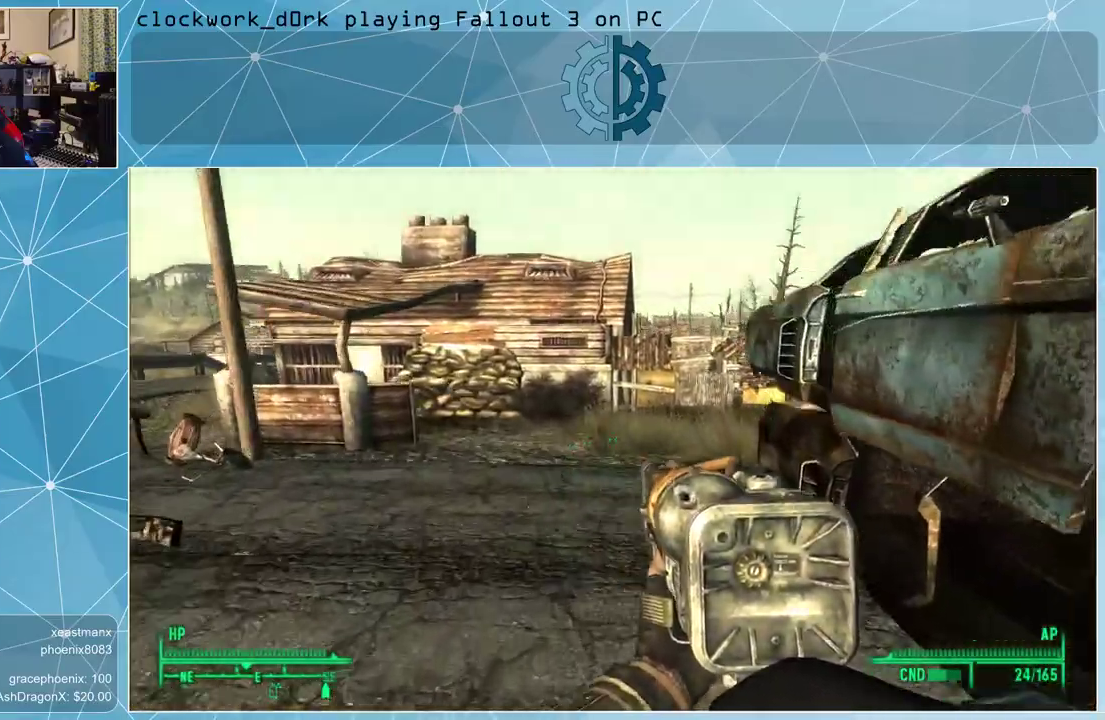
{"keys": ["a", "w"], "mouse": [], "events": [[133, "a", "down"]]}
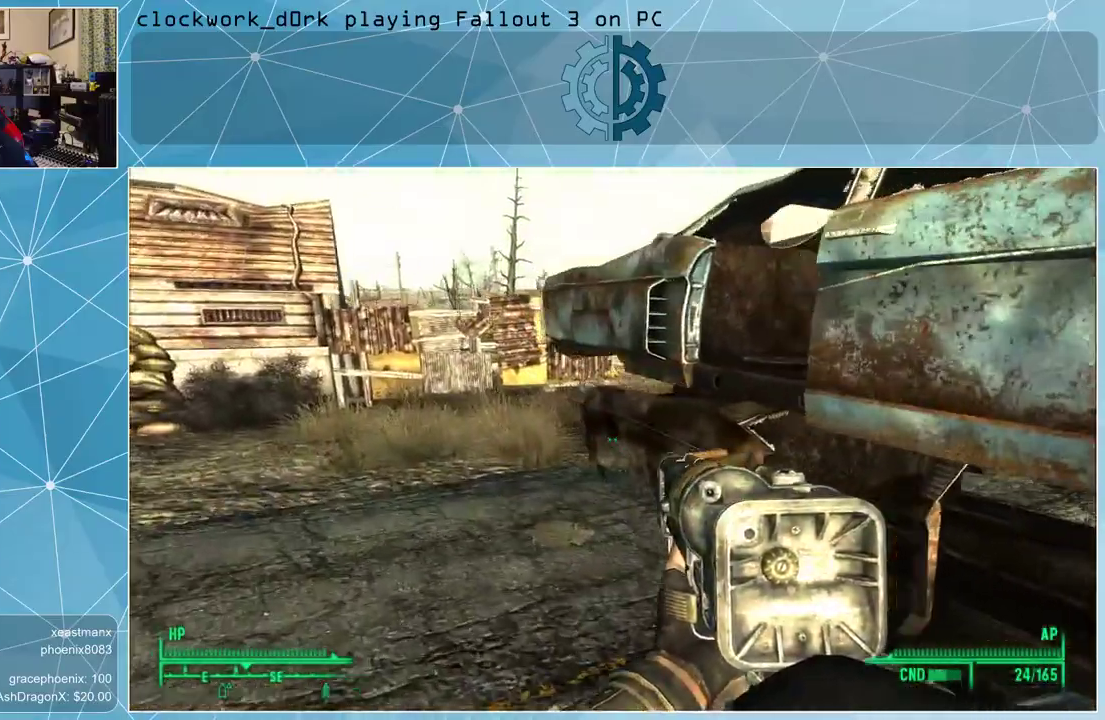
{"keys": [], "mouse": [], "events": [[400, "w", "up"], [433, "a", "up"]]}
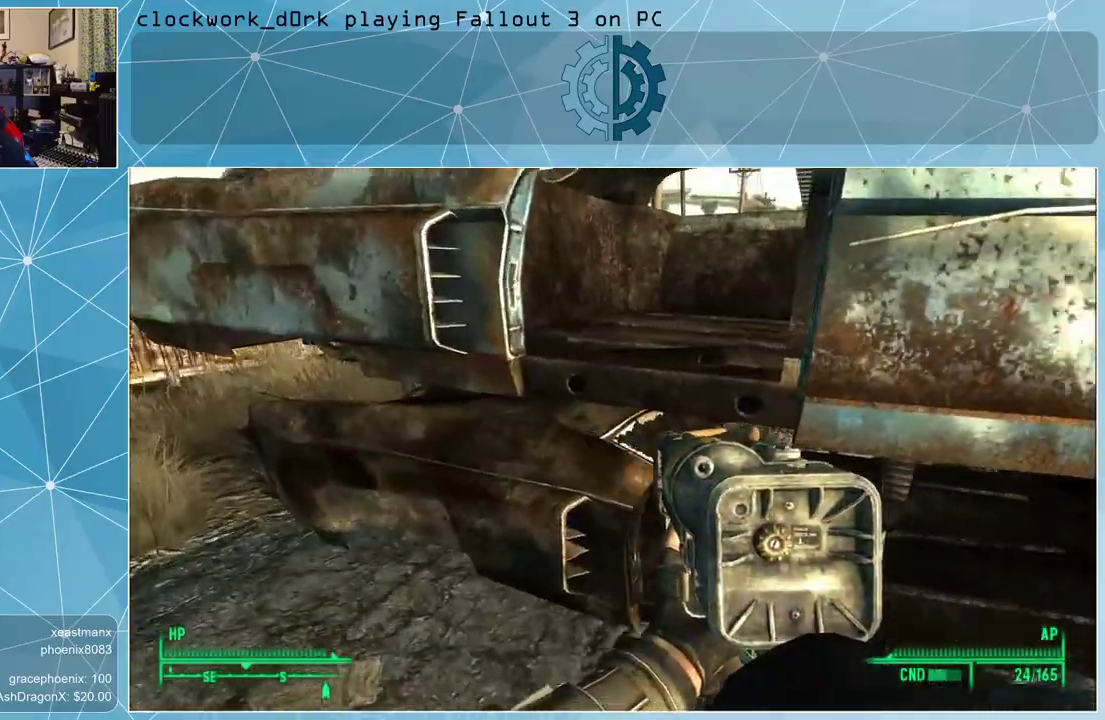
{"keys": [], "mouse": [], "events": [[133, "ctrl", "down"], [267, "ctrl", "up"]]}
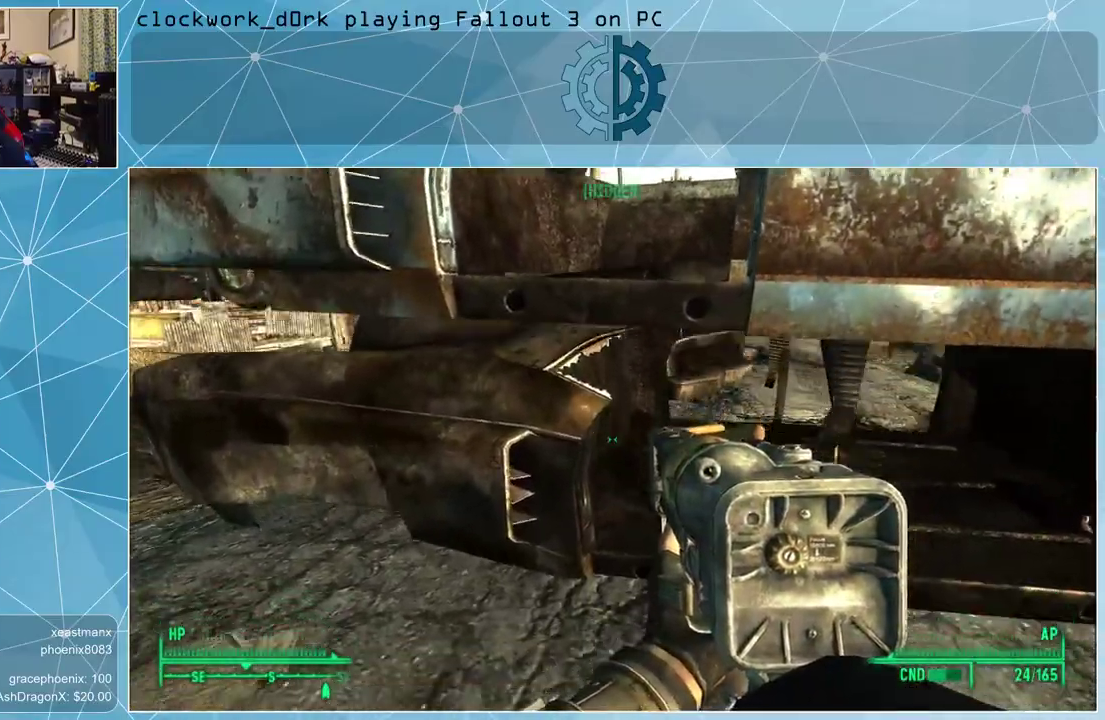
{"keys": ["d", "w"], "mouse": [], "events": [[133, "d", "down"], [300, "w", "down"]]}
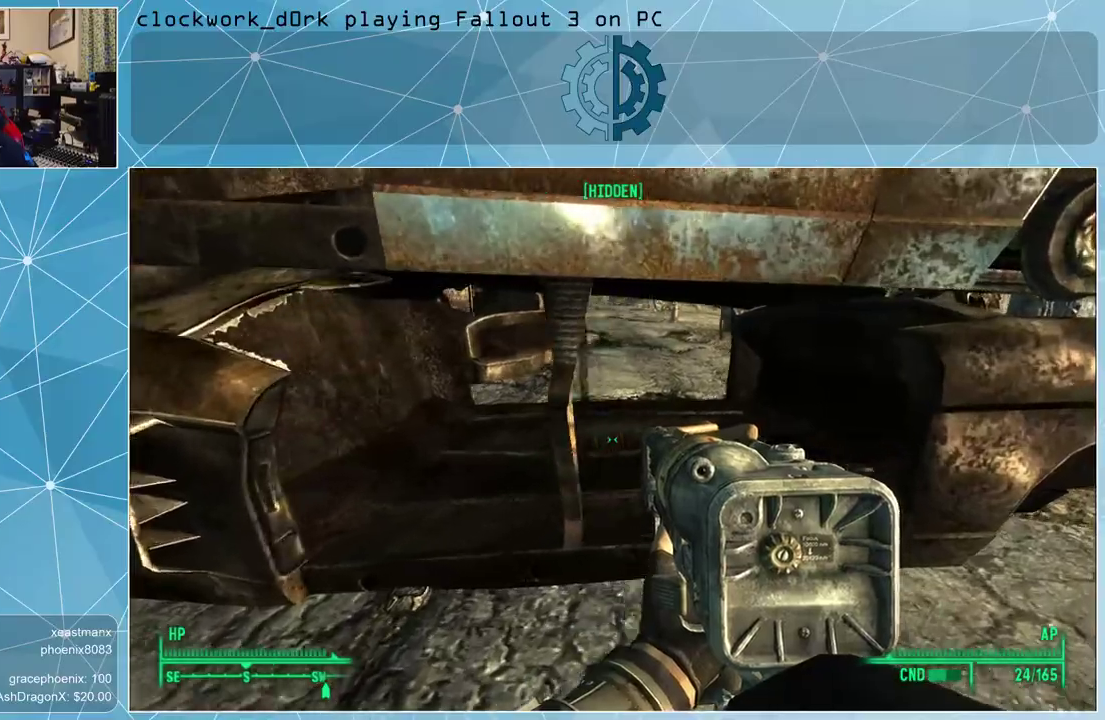
{"keys": ["w"], "mouse": [], "events": [[267, "d", "up"]]}
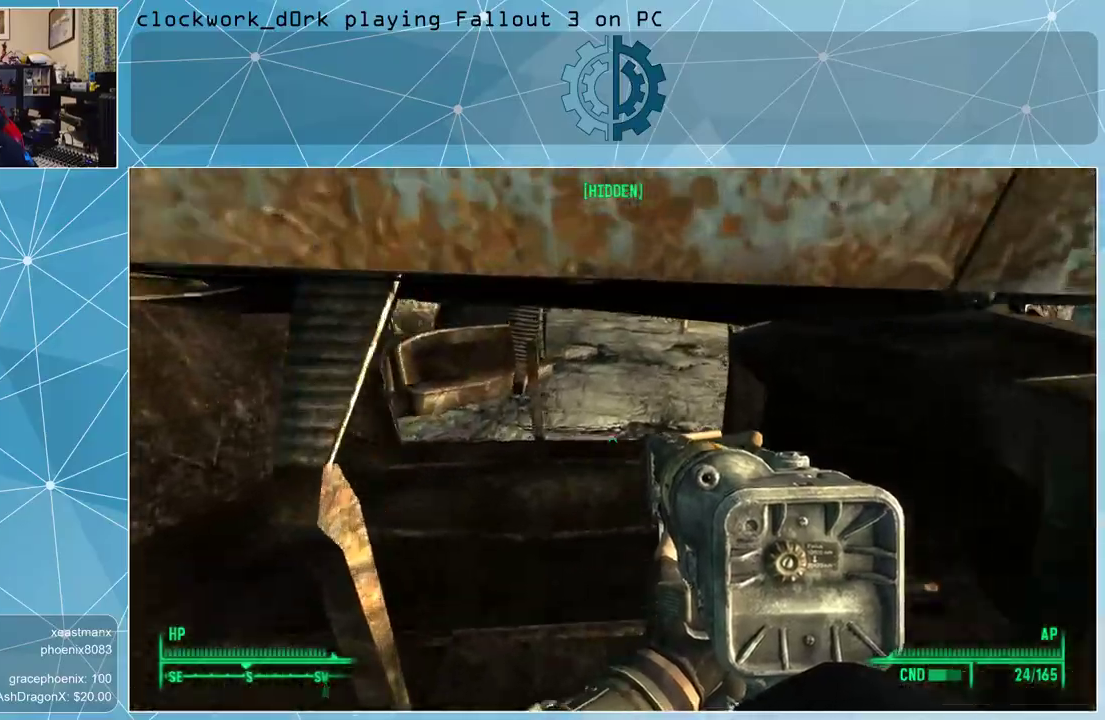
{"keys": ["a"], "mouse": [], "events": [[400, "a", "down"], [467, "w", "up"]]}
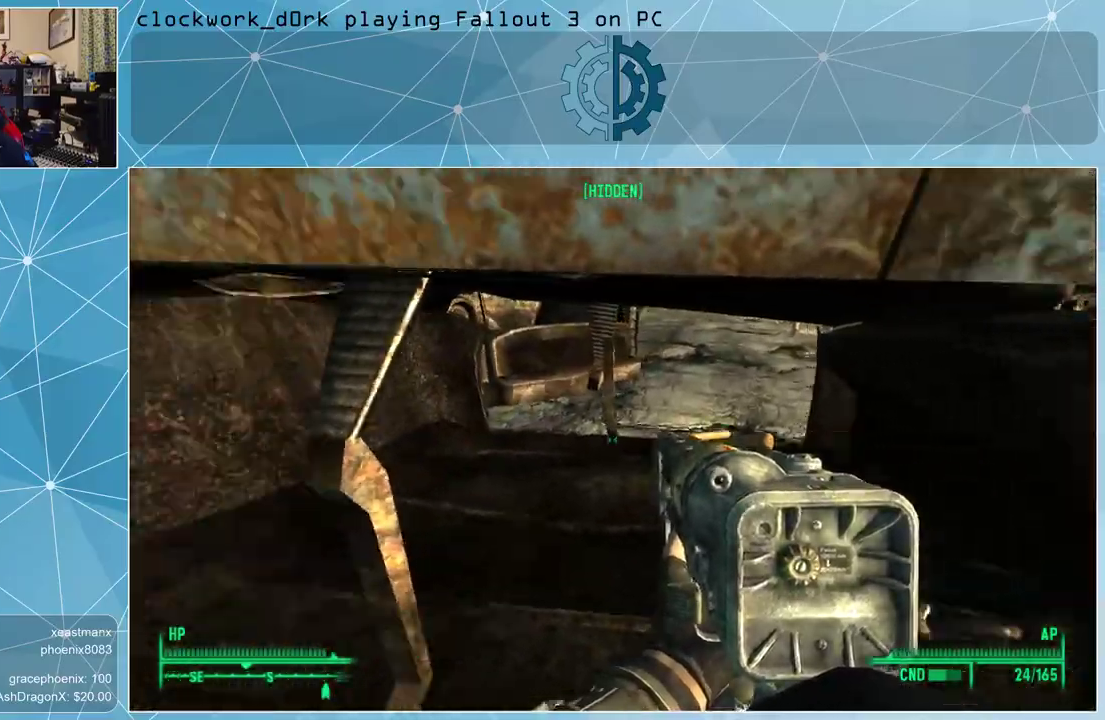
{"keys": ["a", "w"], "mouse": [], "events": [[200, "w", "down"]]}
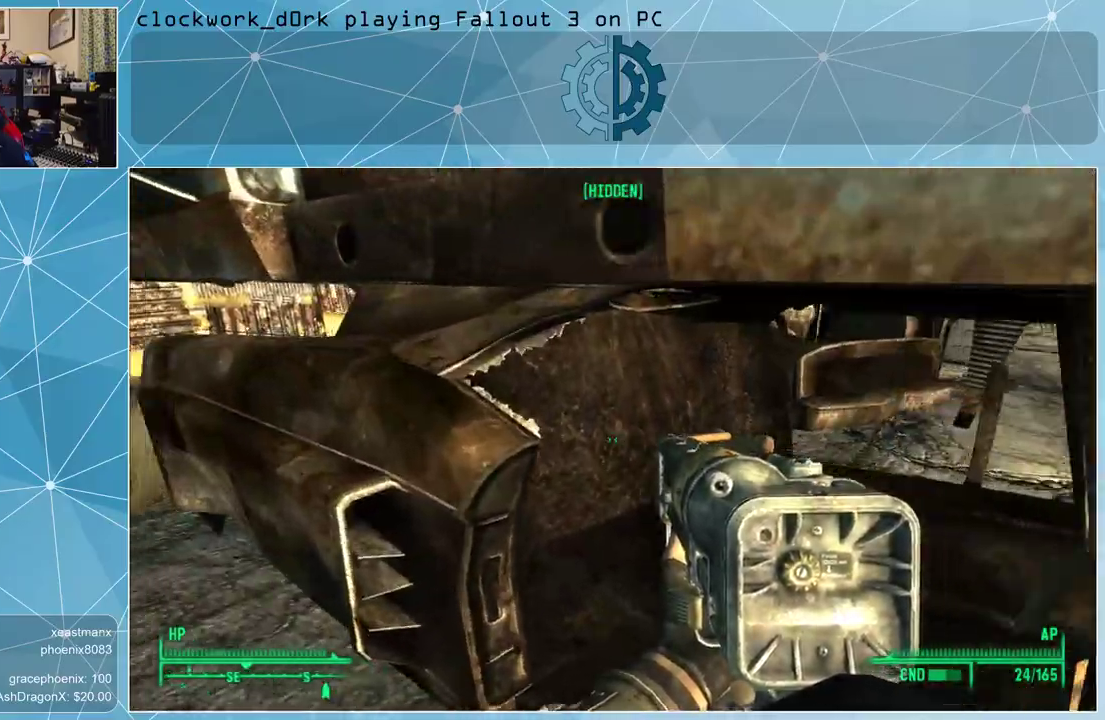
{"keys": ["a", "w"], "mouse": [], "events": []}
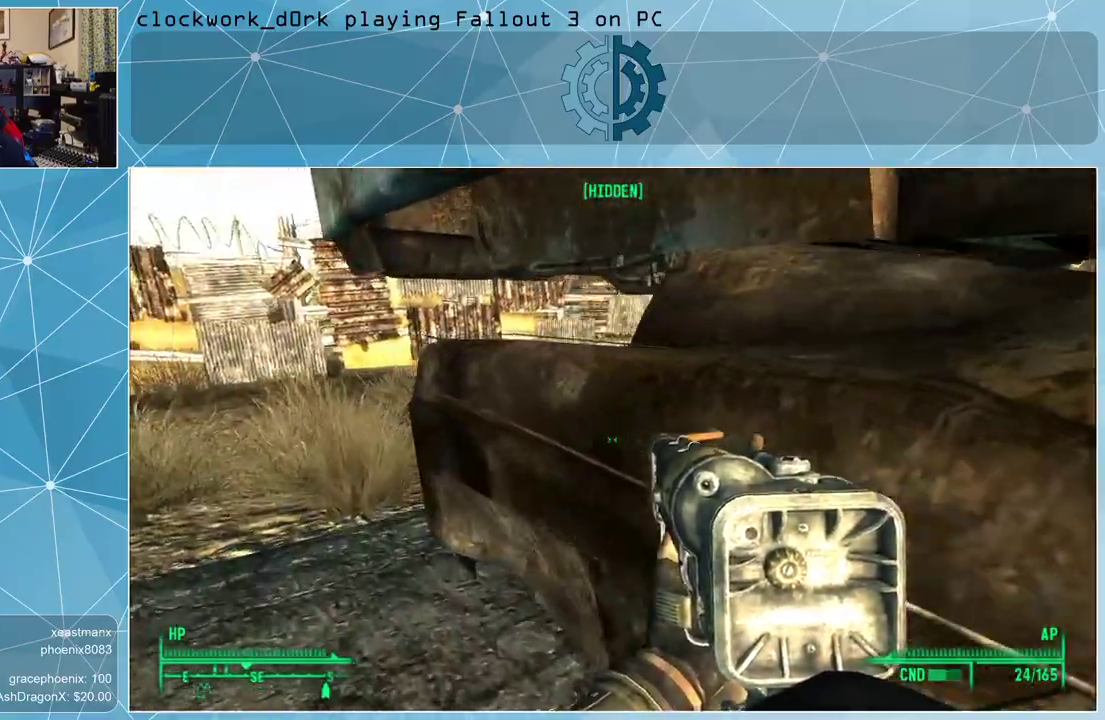
{"keys": ["a", "w"], "mouse": [], "events": []}
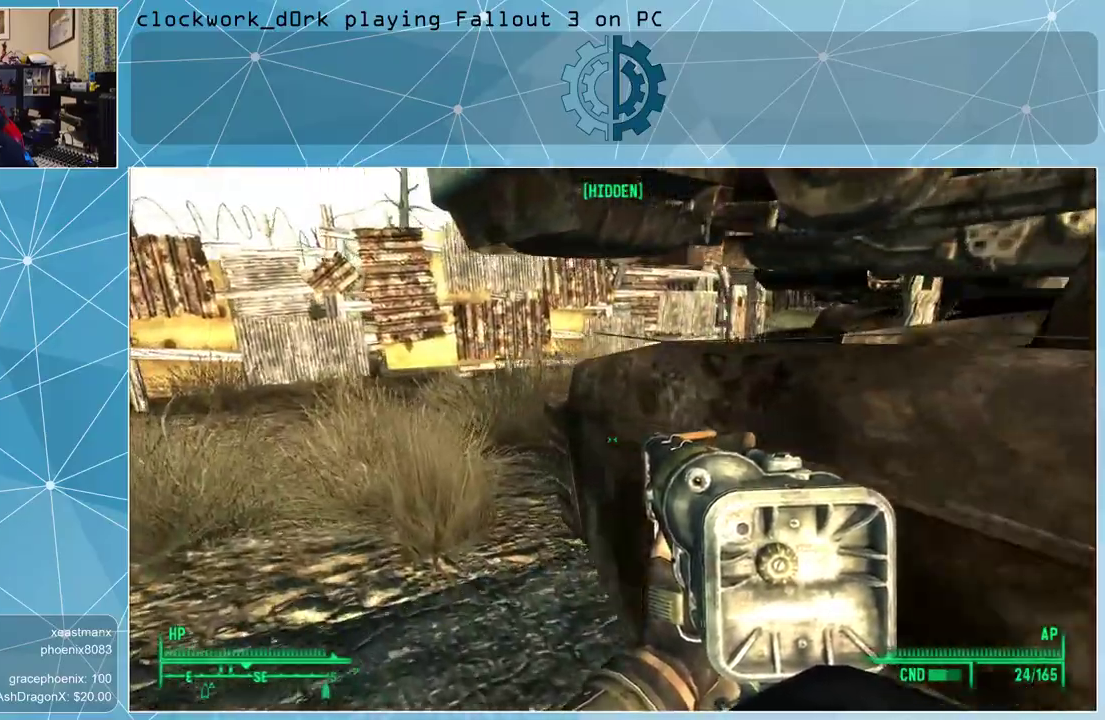
{"keys": ["a", "w"], "mouse": [], "events": []}
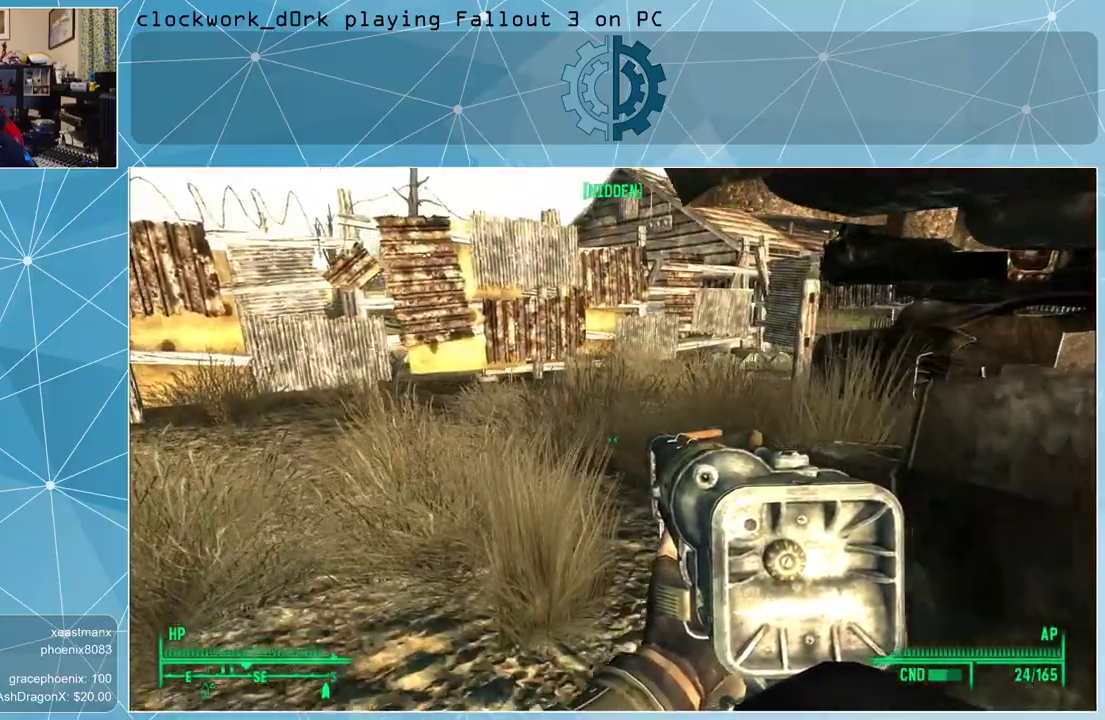
{"keys": ["a", "w"], "mouse": [], "events": [[267, "ctrl", "down"], [433, "ctrl", "up"]]}
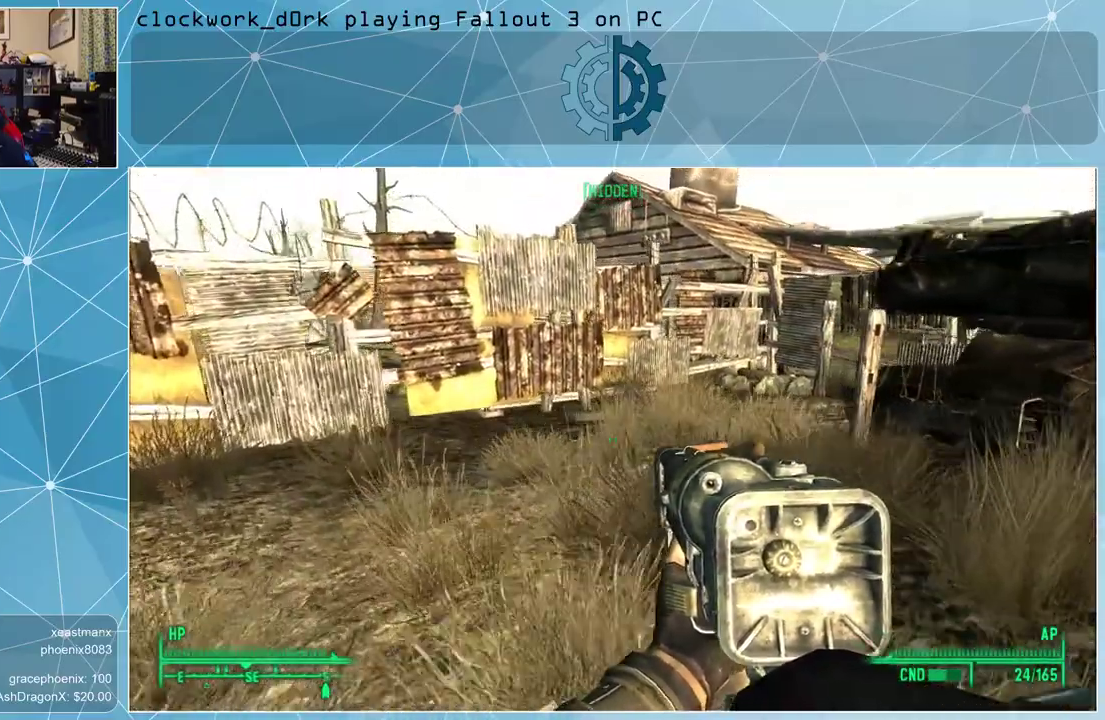
{"keys": ["a", "w"], "mouse": [], "events": []}
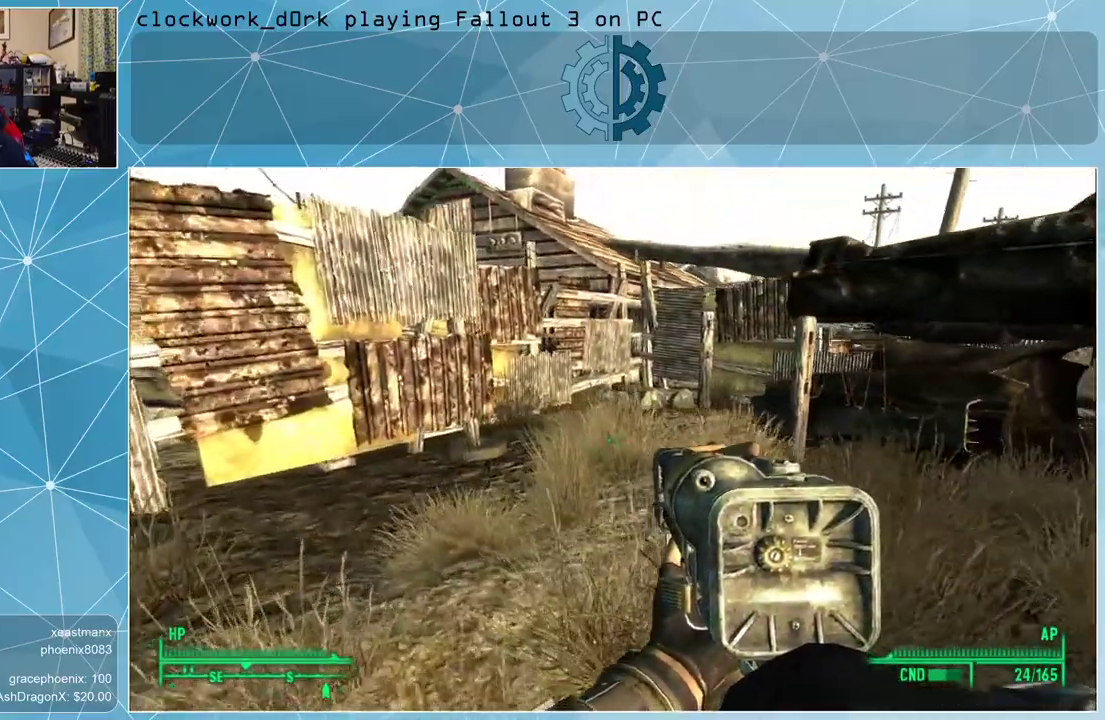
{"keys": ["w"], "mouse": [], "events": [[67, "a", "up"], [333, "a", "down"], [467, "a", "up"]]}
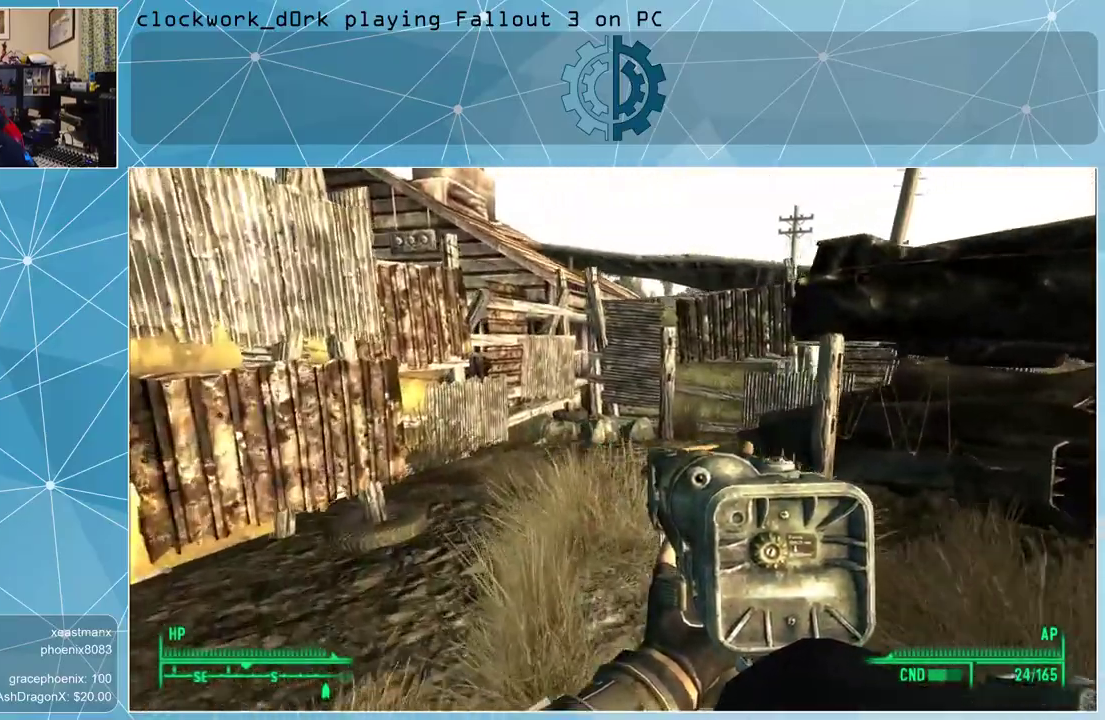
{"keys": ["w"], "mouse": [], "events": []}
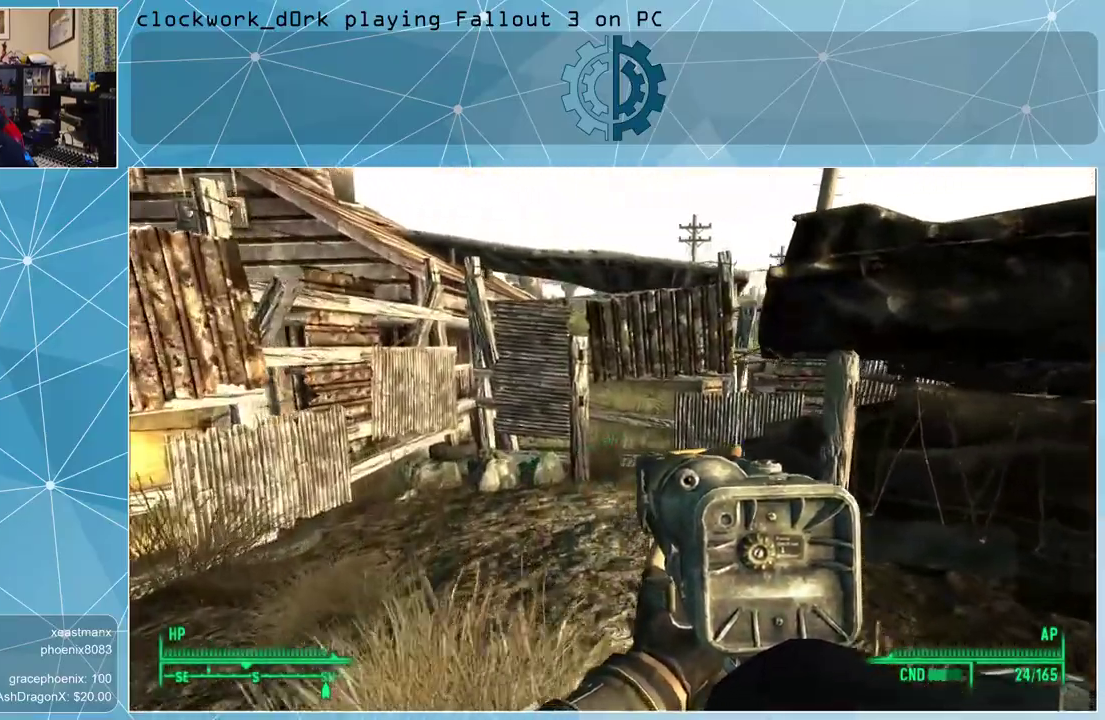
{"keys": ["a", "w"], "mouse": [], "events": [[133, "a", "down"]]}
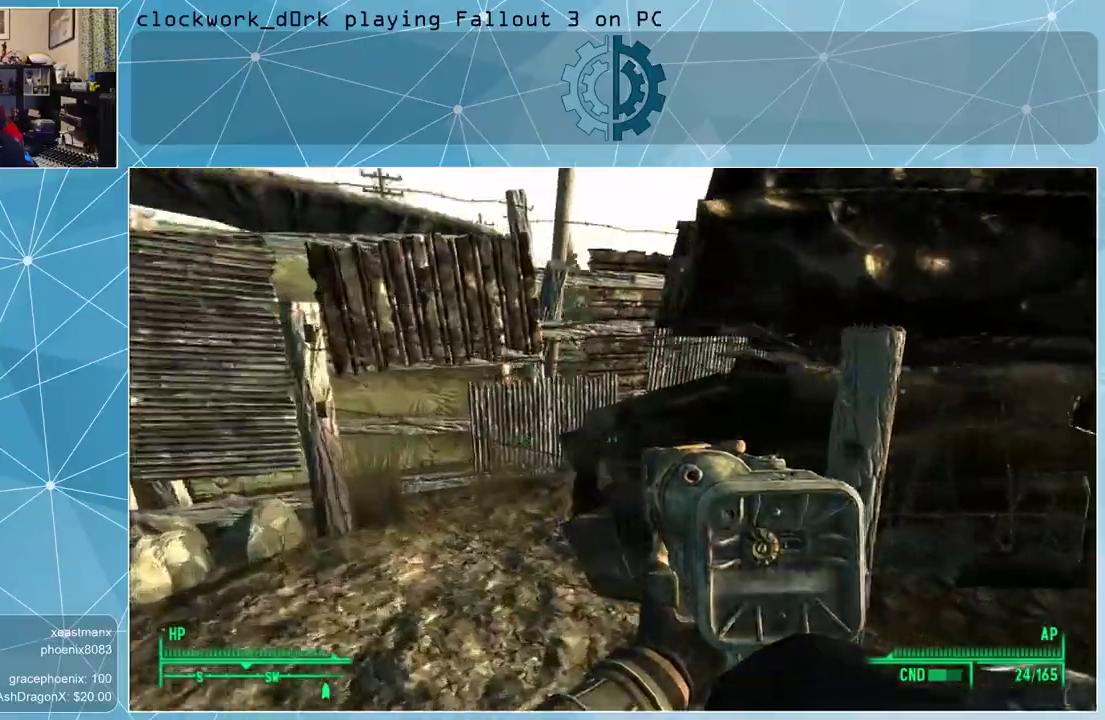
{"keys": ["w"], "mouse": [], "events": [[367, "a", "up"]]}
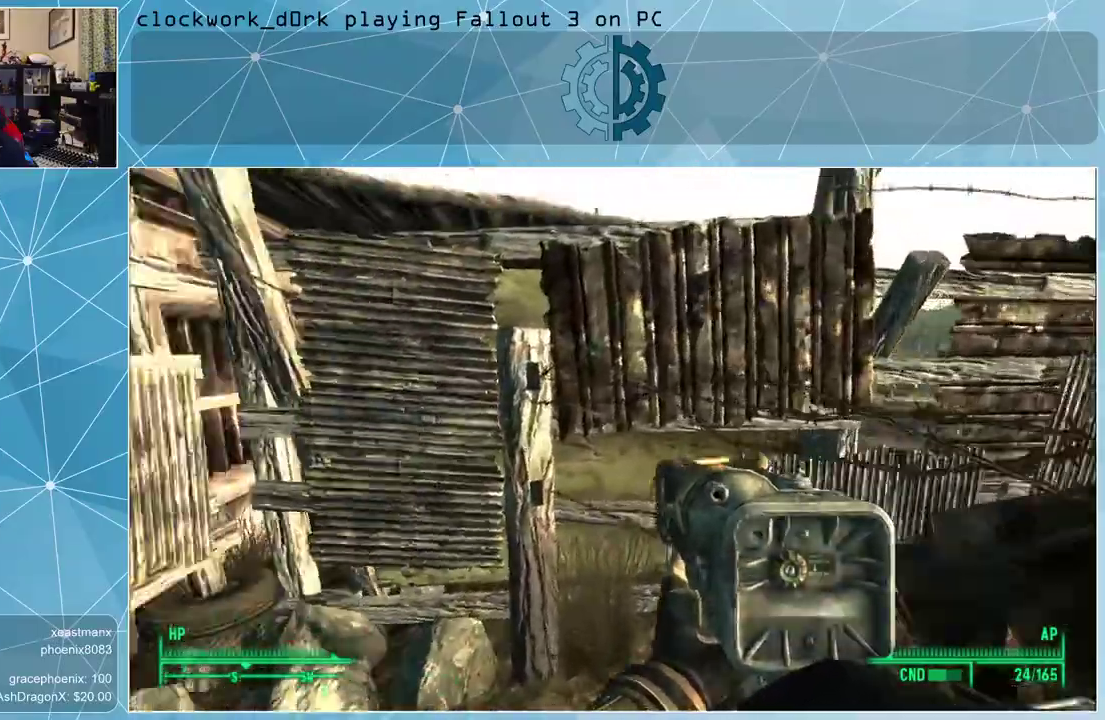
{"keys": [], "mouse": [], "events": [[33, "w", "up"]]}
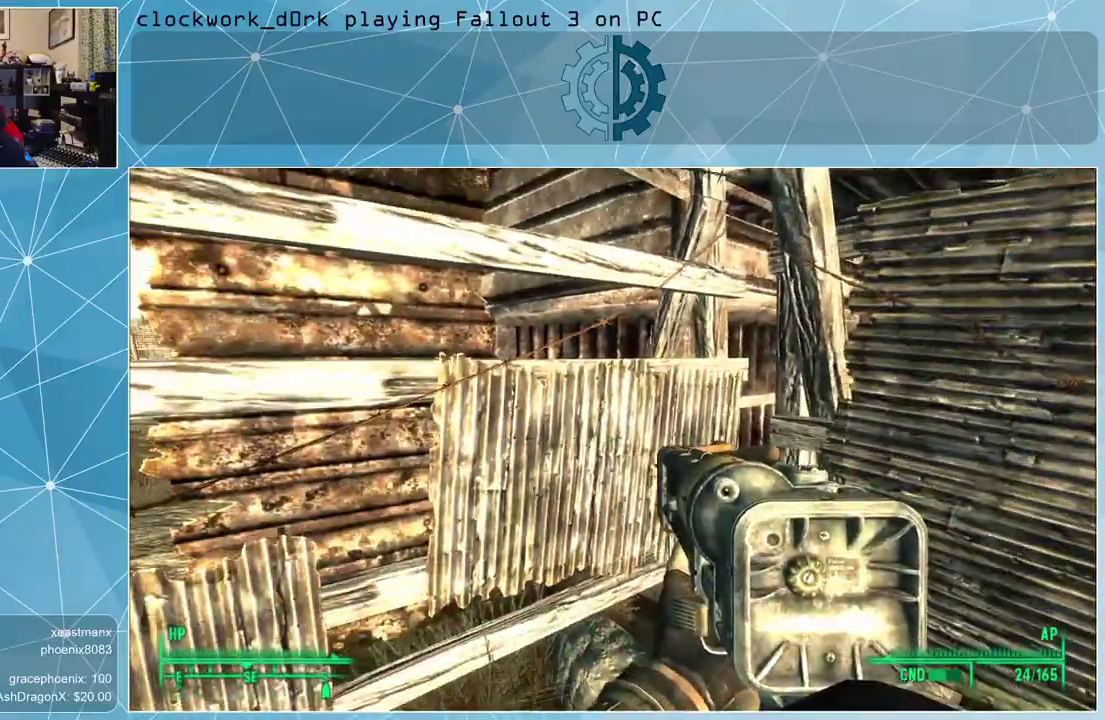
{"keys": ["a"], "mouse": [], "events": [[167, "a", "down"]]}
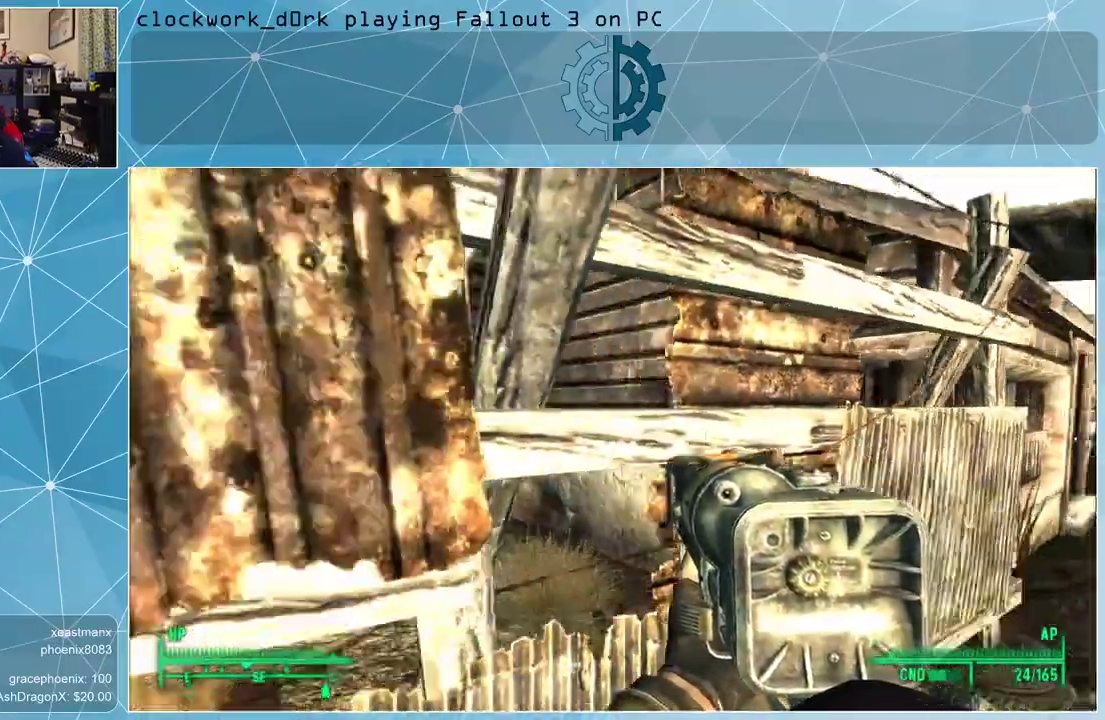
{"keys": ["a", "w"], "mouse": [], "events": [[433, "w", "down"]]}